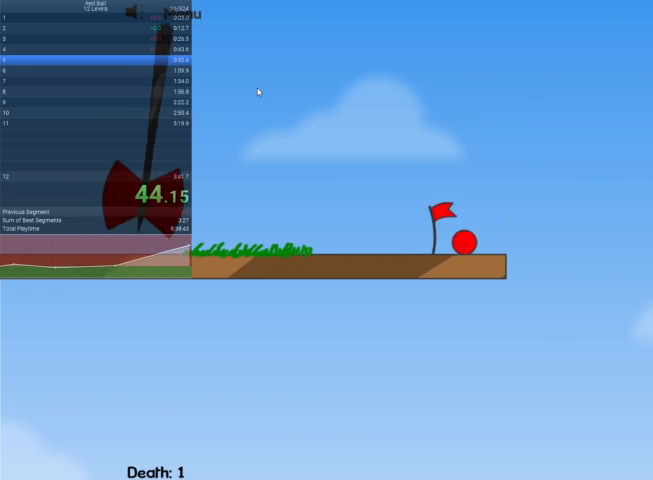
Gameplay with keyboard; each line is a JSON object with the keys held at the frame after it. "events" lists presses ("down") and releases ("up") of "down", "escape", "left", "r", "right" and "up" between this image and that frame as [ms after this image, input, new state], when the widget could be followed in between. No other keys are recorded. Mouse input is not recorded.
{"keys": [], "events": []}
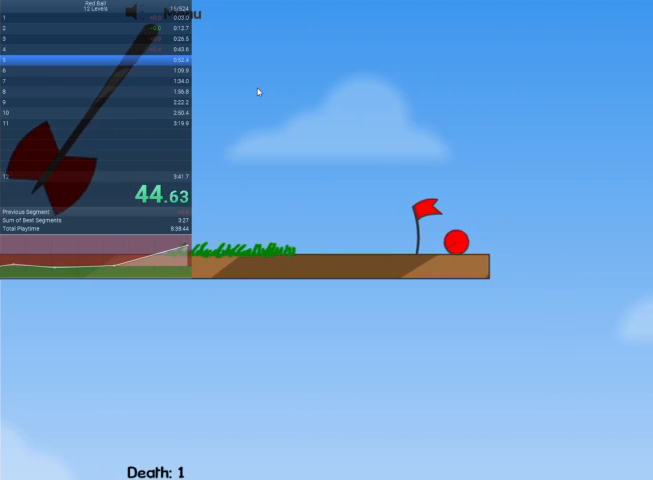
{"keys": [], "events": []}
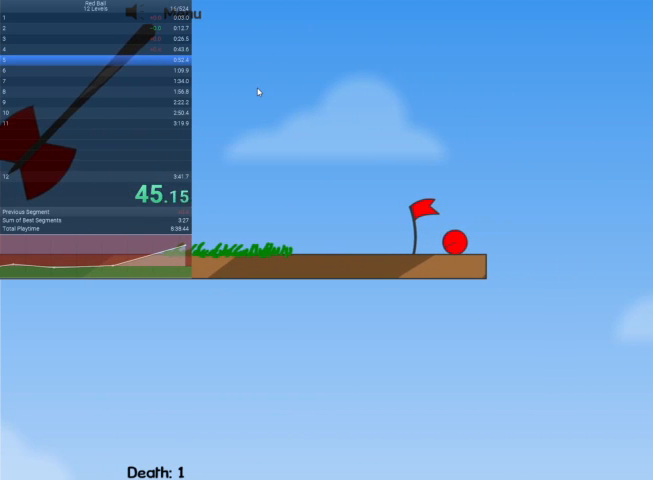
{"keys": ["left"], "events": [[233, "right", "down"], [367, "right", "up"], [467, "left", "down"]]}
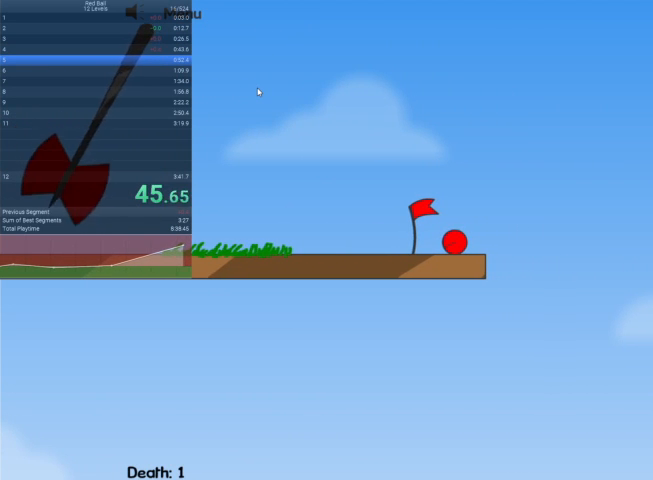
{"keys": [], "events": [[133, "left", "up"], [133, "right", "down"], [300, "left", "down"], [300, "right", "up"], [400, "left", "up"], [400, "right", "down"], [467, "right", "up"]]}
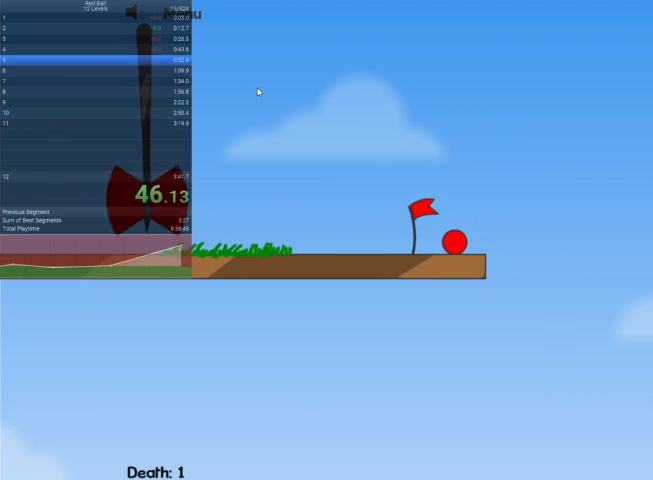
{"keys": [], "events": []}
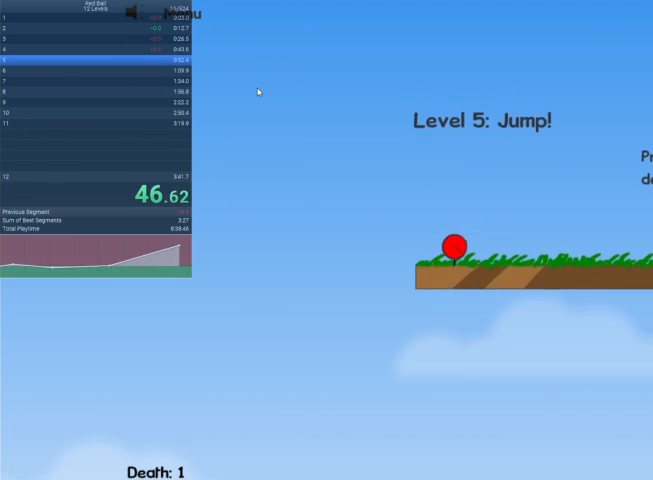
{"keys": ["right"], "events": [[33, "right", "down"]]}
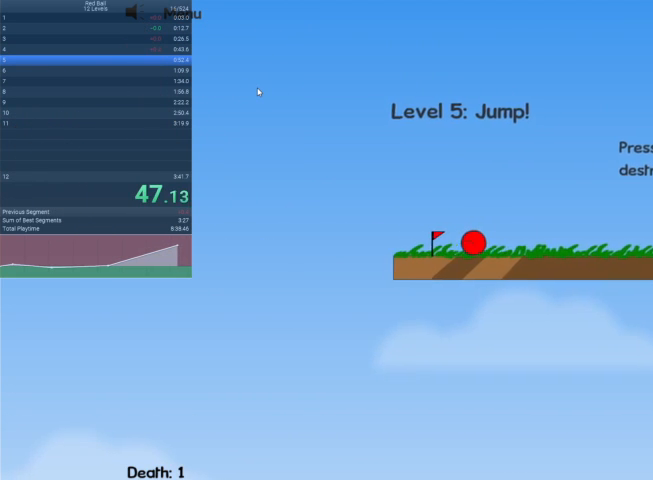
{"keys": ["right"], "events": [[67, "up", "down"], [133, "up", "up"]]}
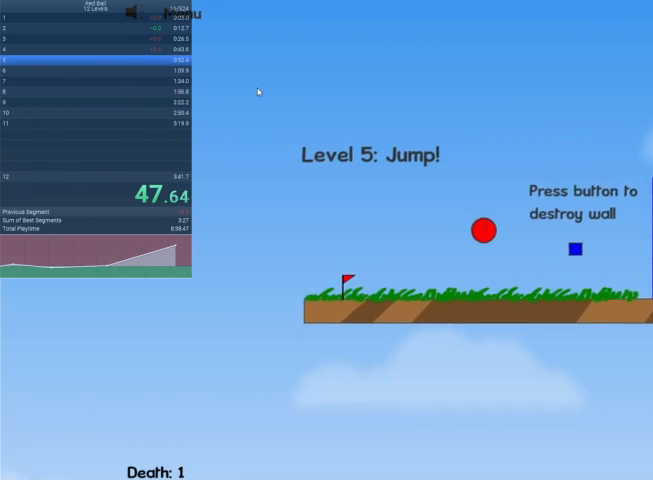
{"keys": ["right"], "events": []}
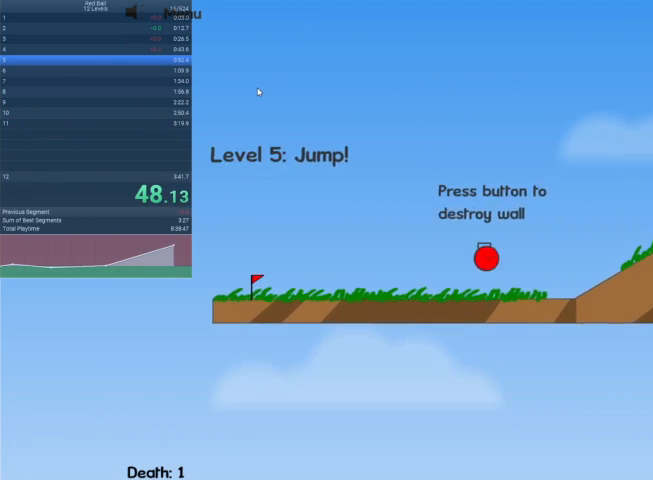
{"keys": ["right"], "events": []}
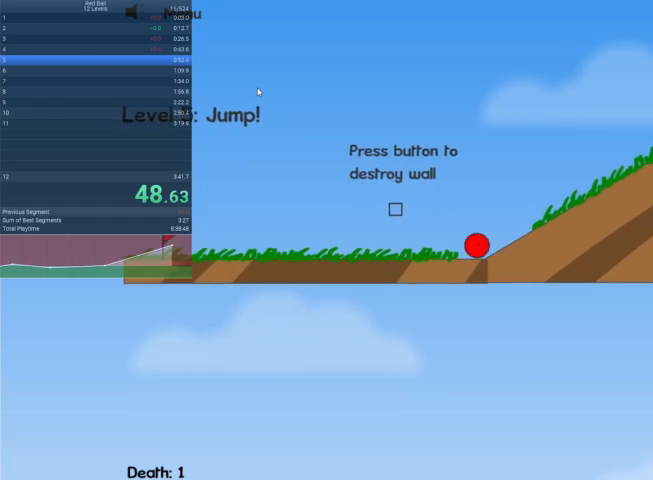
{"keys": ["right"], "events": []}
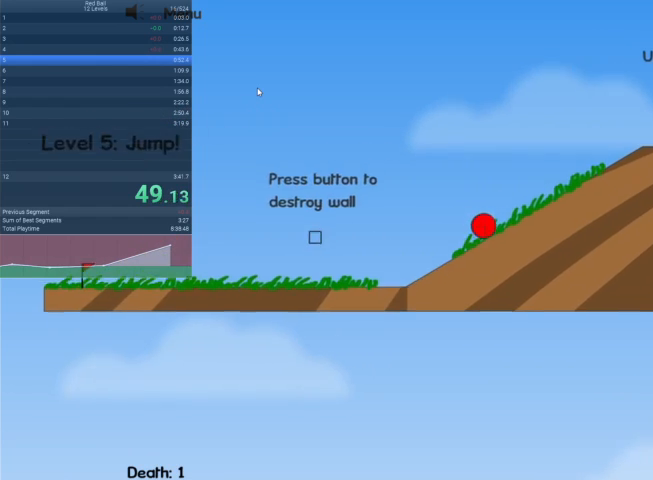
{"keys": ["right"], "events": []}
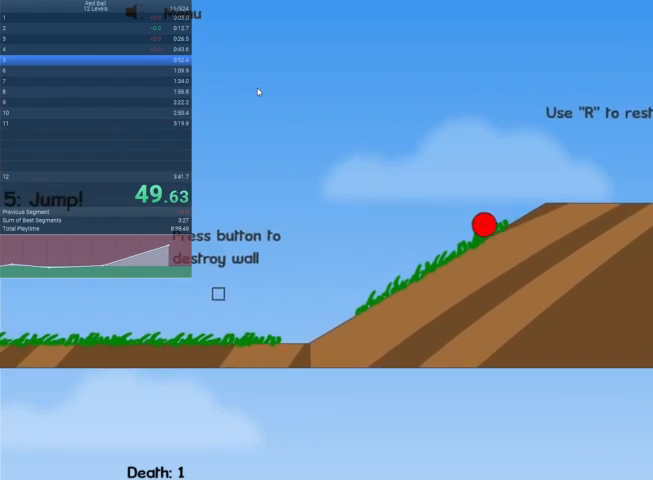
{"keys": ["right", "up"], "events": [[267, "up", "down"]]}
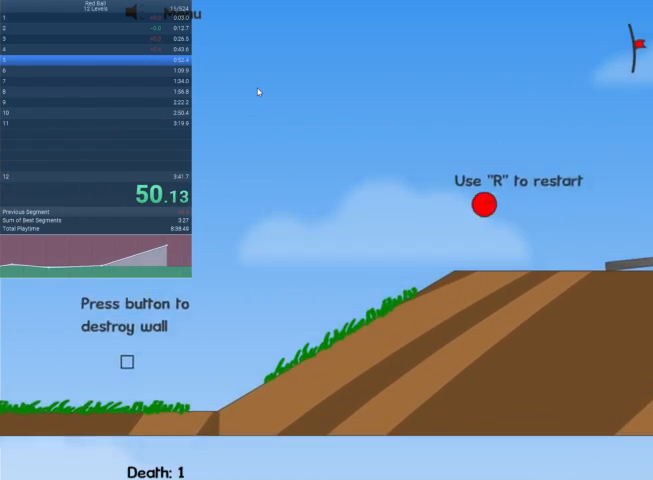
{"keys": ["right", "up"], "events": []}
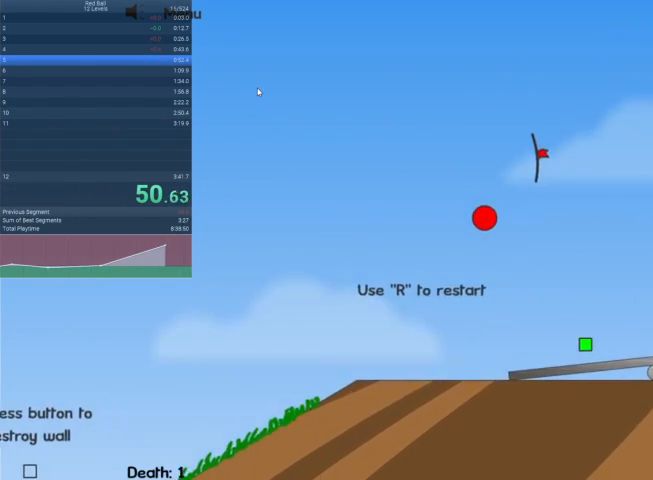
{"keys": ["right", "up"], "events": []}
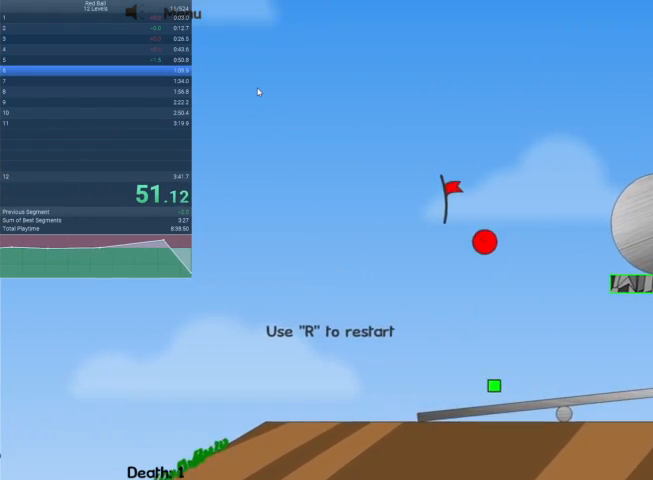
{"keys": [], "events": [[467, "right", "up"], [467, "up", "up"]]}
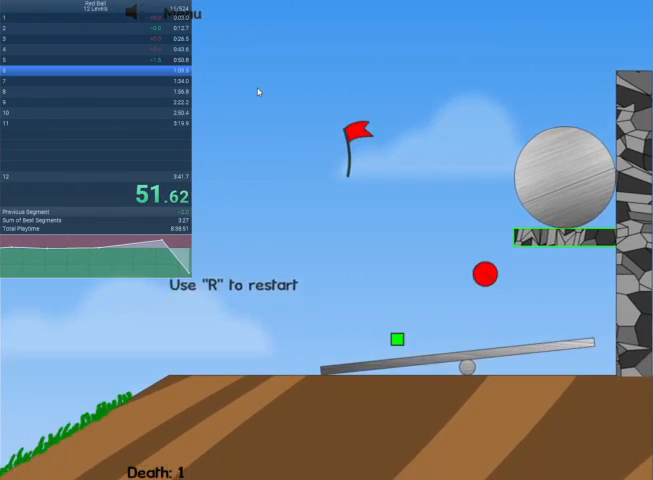
{"keys": [], "events": []}
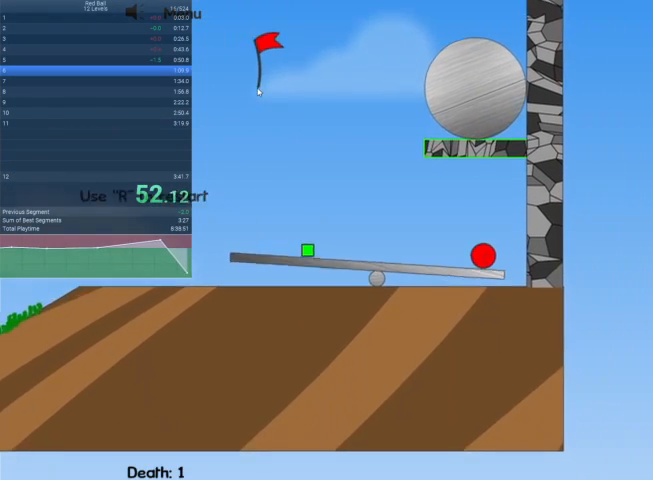
{"keys": [], "events": []}
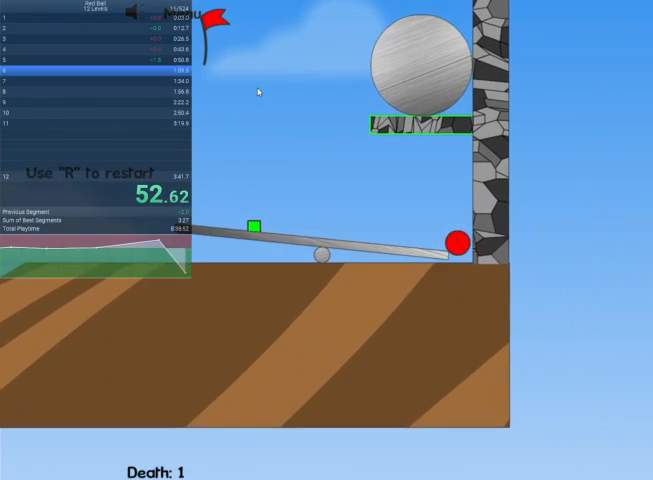
{"keys": [], "events": []}
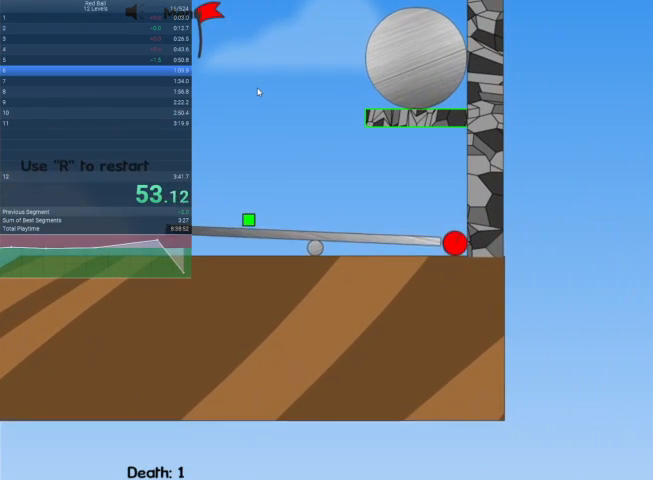
{"keys": [], "events": []}
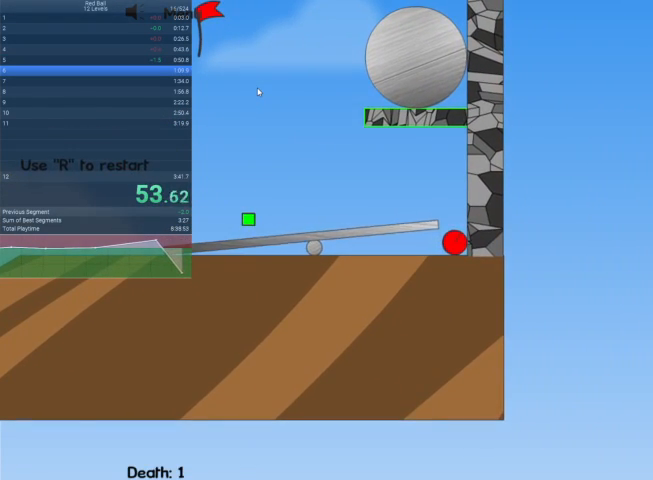
{"keys": ["right"], "events": [[367, "right", "down"]]}
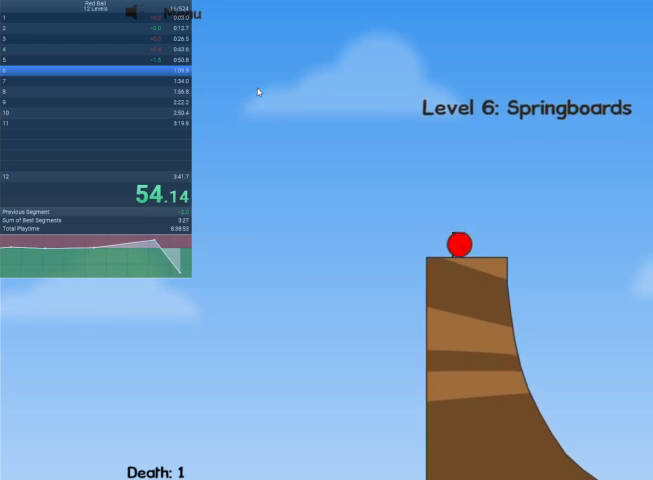
{"keys": ["left"], "events": [[333, "left", "down"], [333, "right", "up"]]}
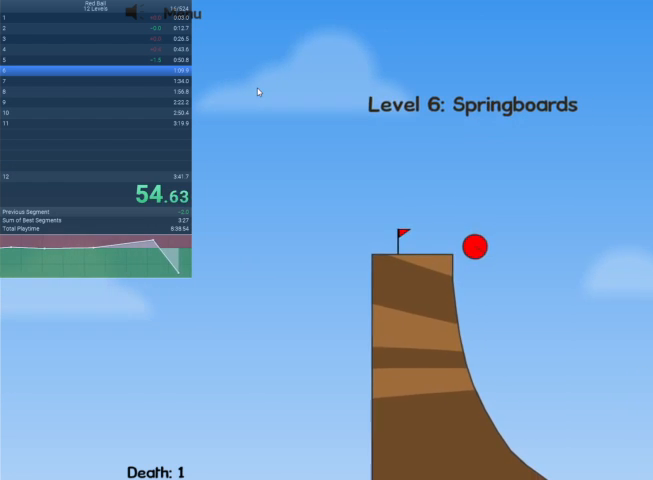
{"keys": ["left", "right"], "events": [[467, "right", "down"]]}
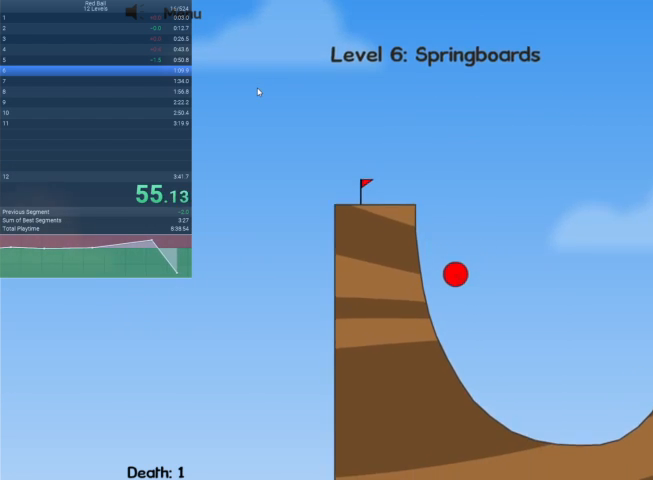
{"keys": ["right"], "events": [[33, "left", "up"]]}
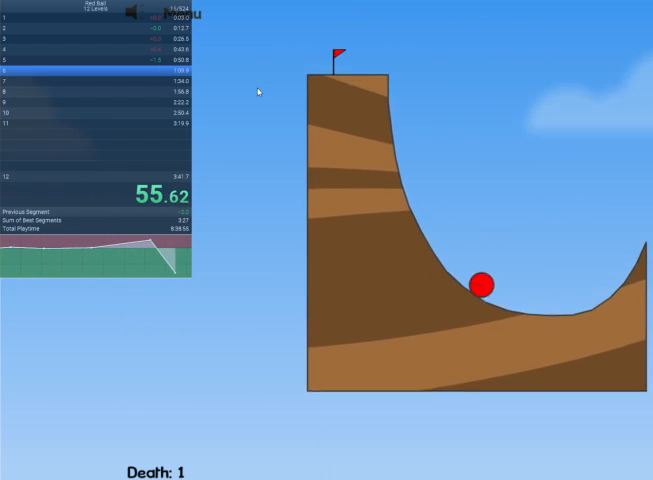
{"keys": ["right", "up"], "events": [[467, "up", "down"]]}
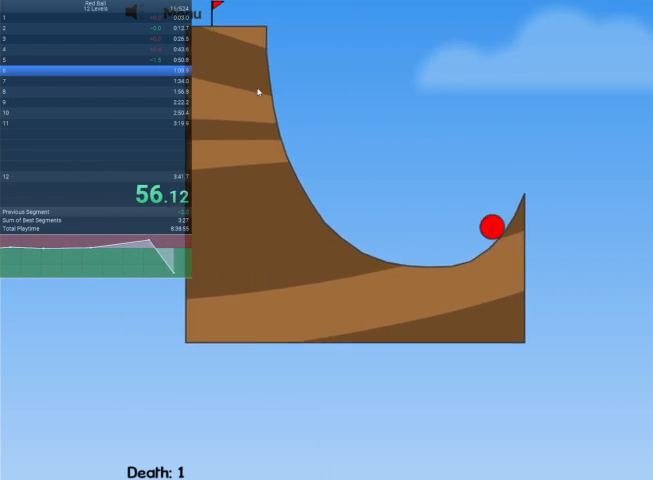
{"keys": ["right", "up"], "events": []}
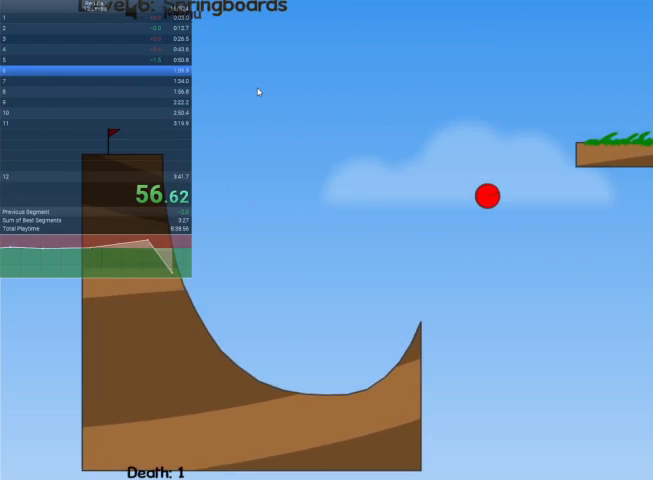
{"keys": ["right"], "events": [[167, "up", "up"]]}
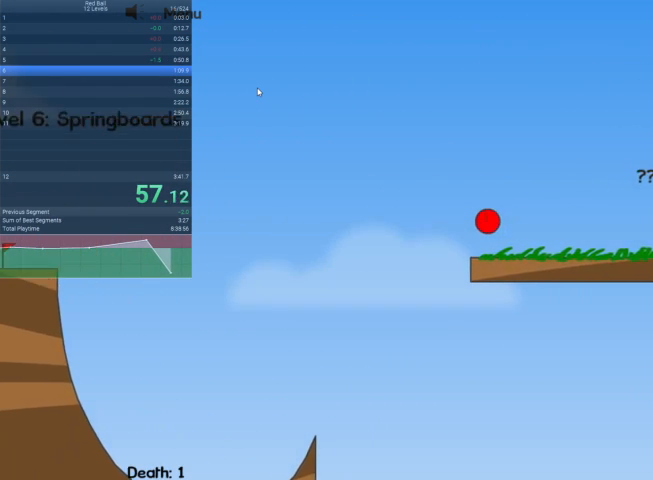
{"keys": ["right", "up"], "events": [[267, "up", "down"]]}
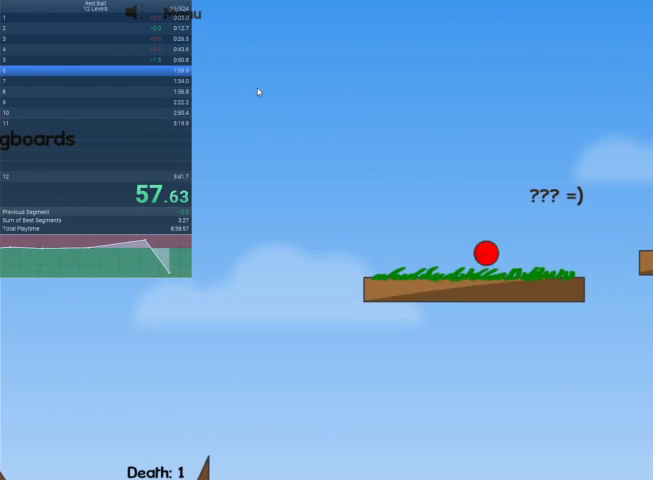
{"keys": ["right"], "events": [[133, "up", "up"]]}
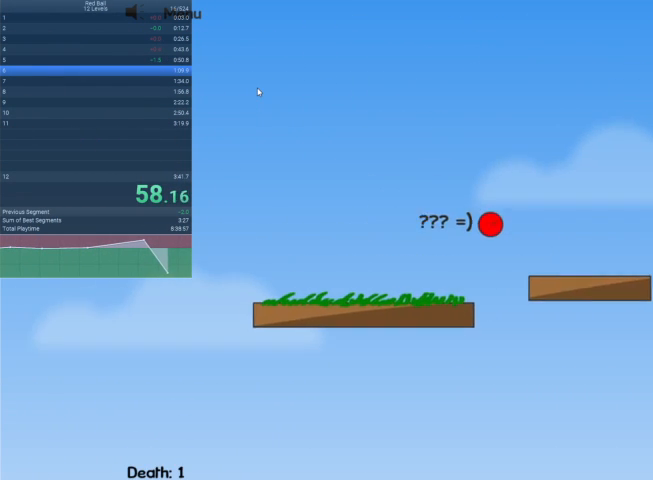
{"keys": [], "events": [[133, "left", "down"], [133, "right", "up"], [200, "left", "up"]]}
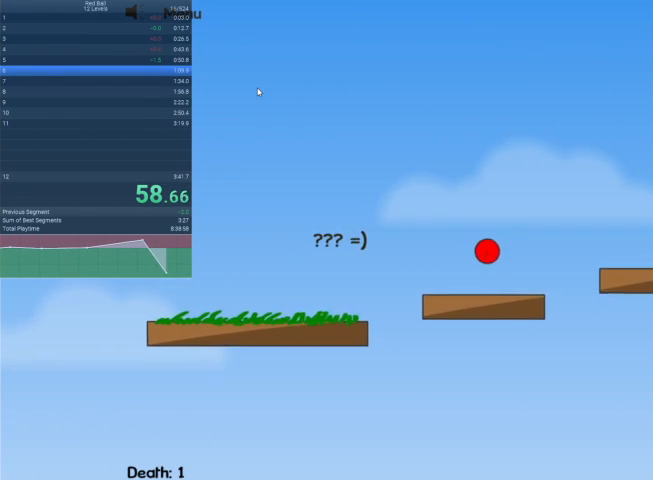
{"keys": ["right", "up"], "events": [[33, "up", "down"], [67, "right", "down"]]}